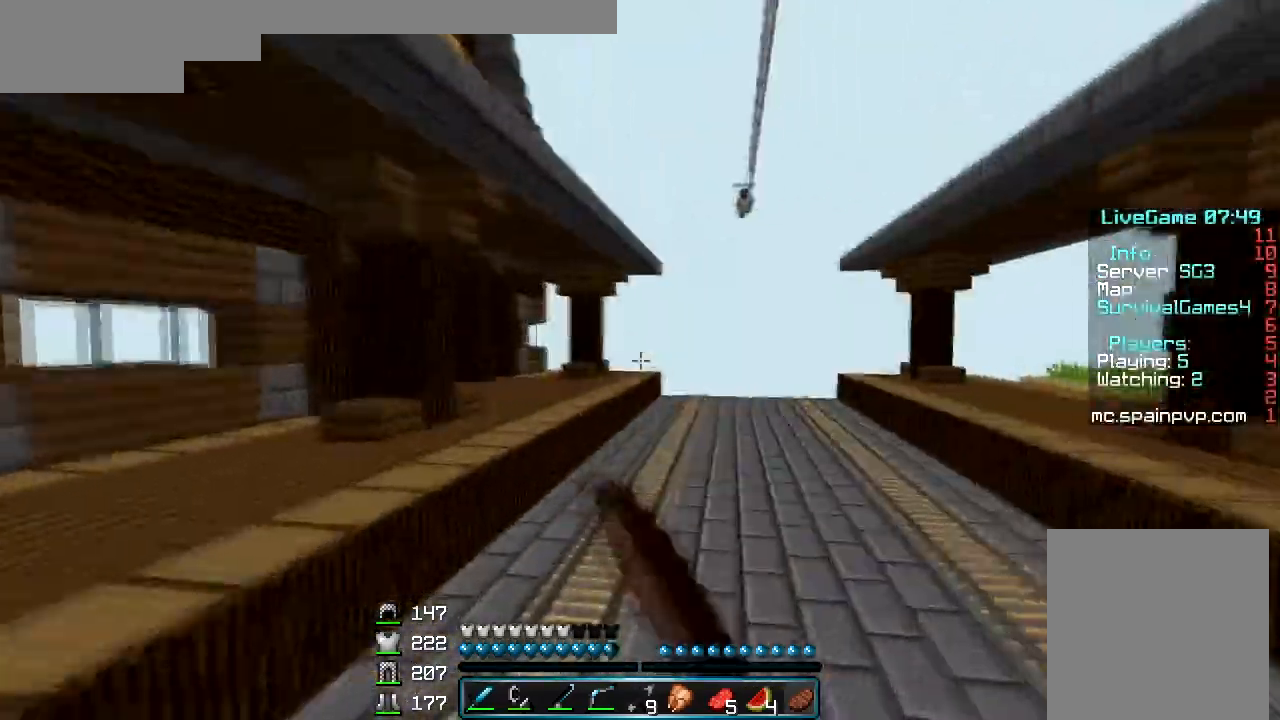
Gameplay with keyboard and mouse; each line is a JSON object with the keys and mouse buttons held at the frame after it. "events" lists presses ("down") and releases ("up") of "a", "d", "s", "w", "mouse_left" and "mouse_right" between this image and that frame as [ms after this image, input, new state], when the widget could be followed in between. "mouse_left", "mouse_right" = the "left", "right" buttons of the "mouse" list. No other keys are recorded. Fast repeated clicks can show as one long hold. Mouse movement is not recorded.
{"keys": ["w"], "mouse": [], "events": [[300, "mouse_left", "up"]]}
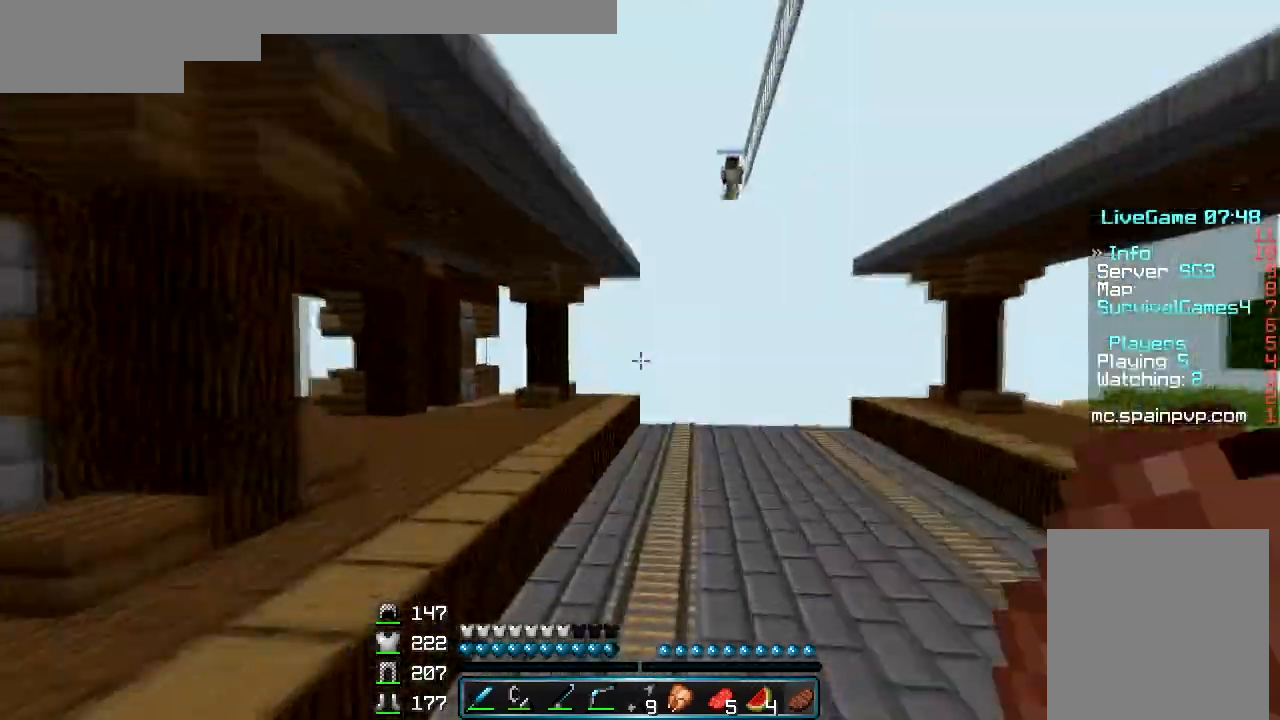
{"keys": ["w"], "mouse": ["left"], "events": [[500, "mouse_left", "down"]]}
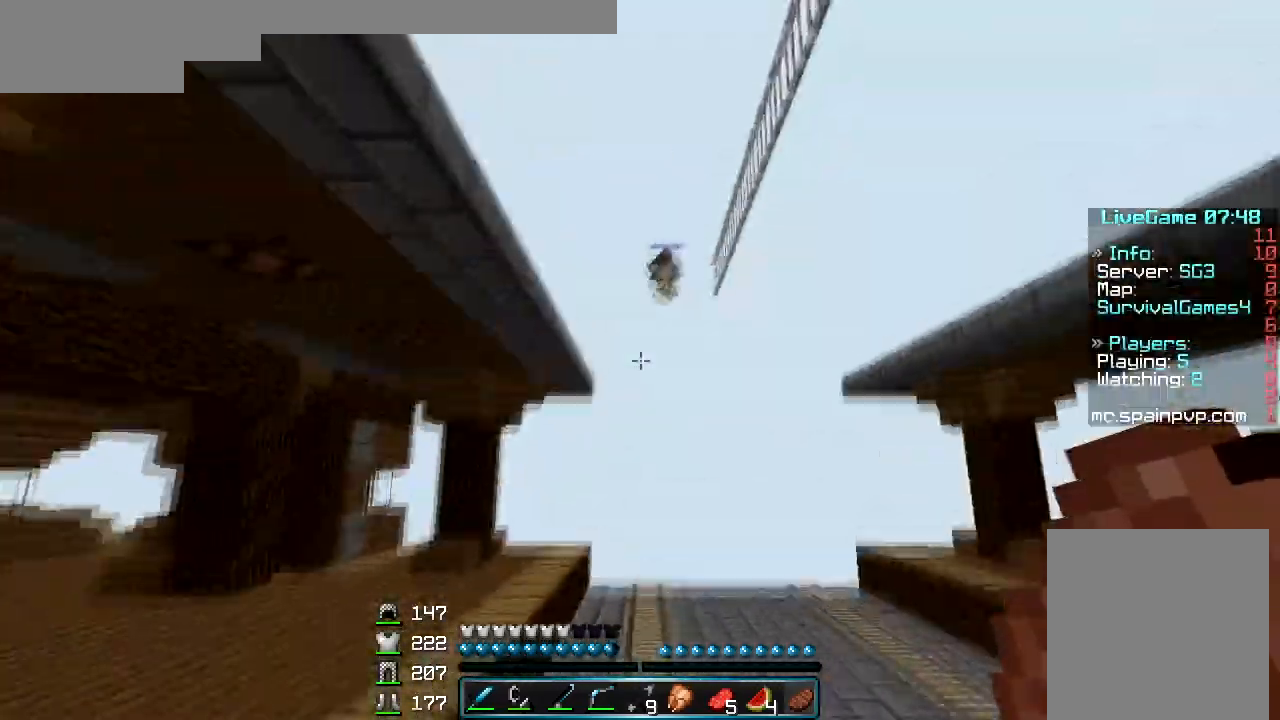
{"keys": ["w"], "mouse": [], "events": [[100, "w", "up"], [267, "mouse_left", "up"], [333, "w", "down"]]}
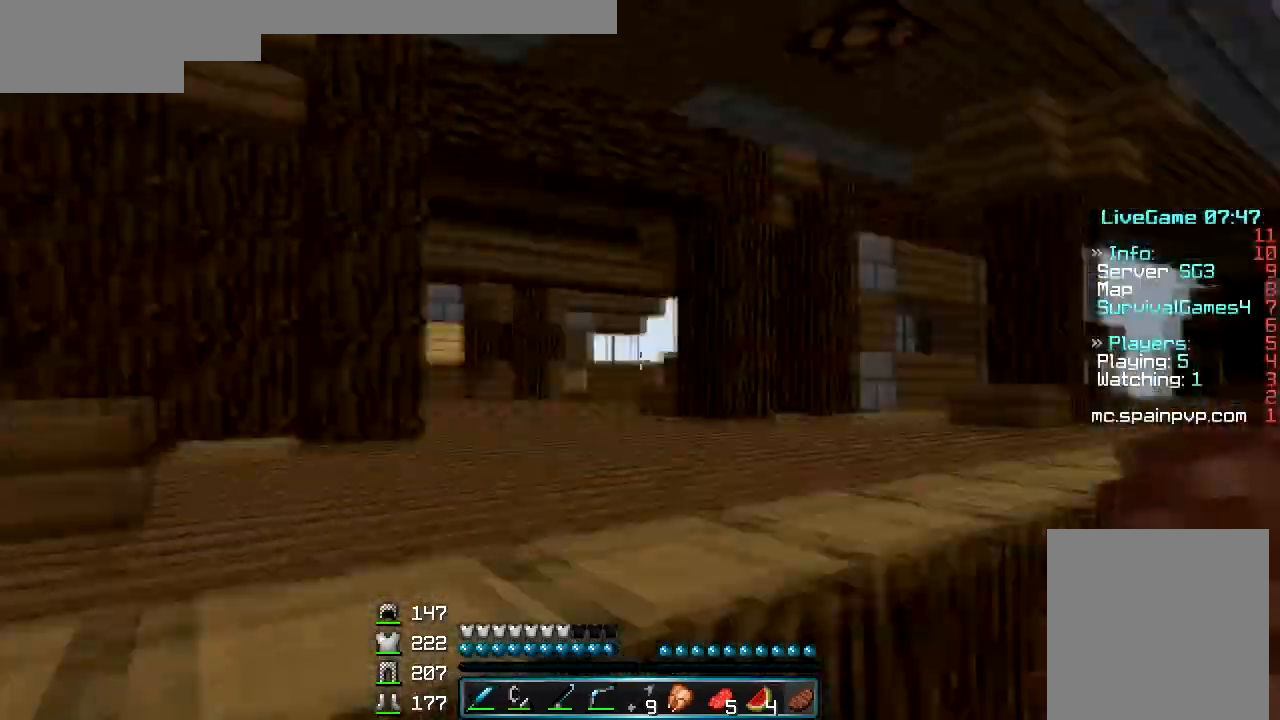
{"keys": ["w"], "mouse": [], "events": []}
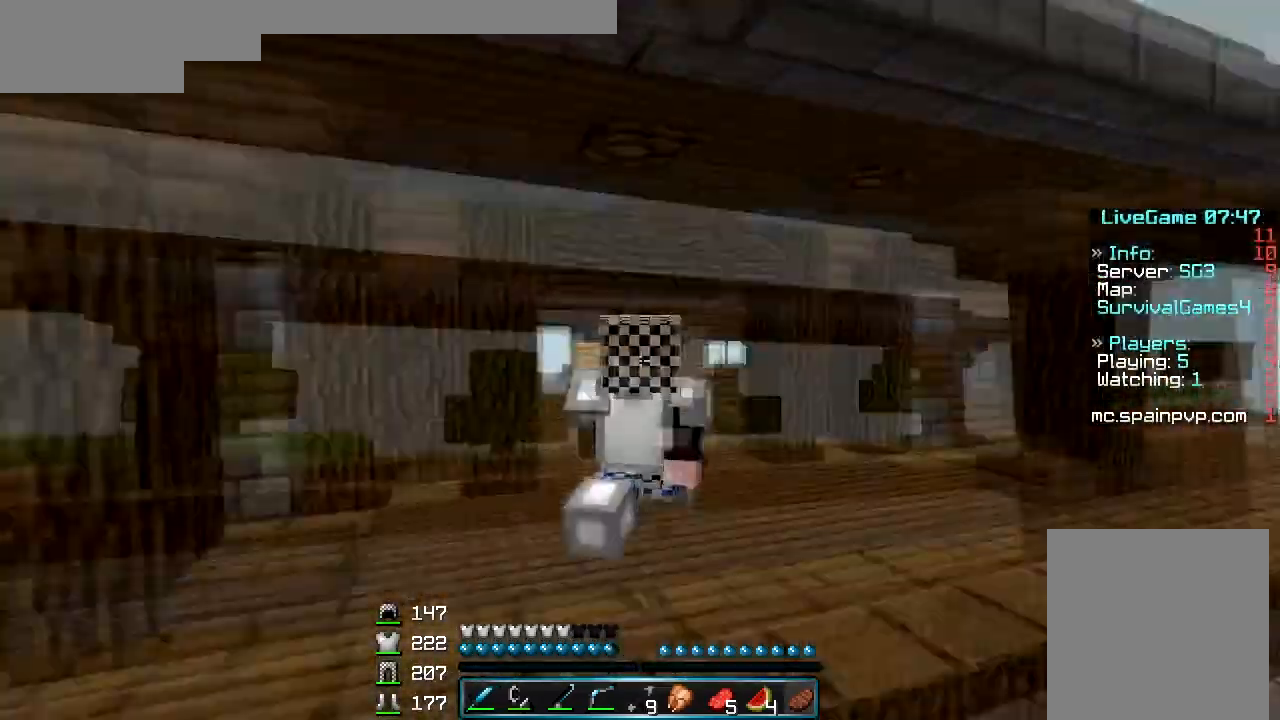
{"keys": ["w"], "mouse": [], "events": [[67, "mouse_left", "down"], [133, "mouse_left", "up"]]}
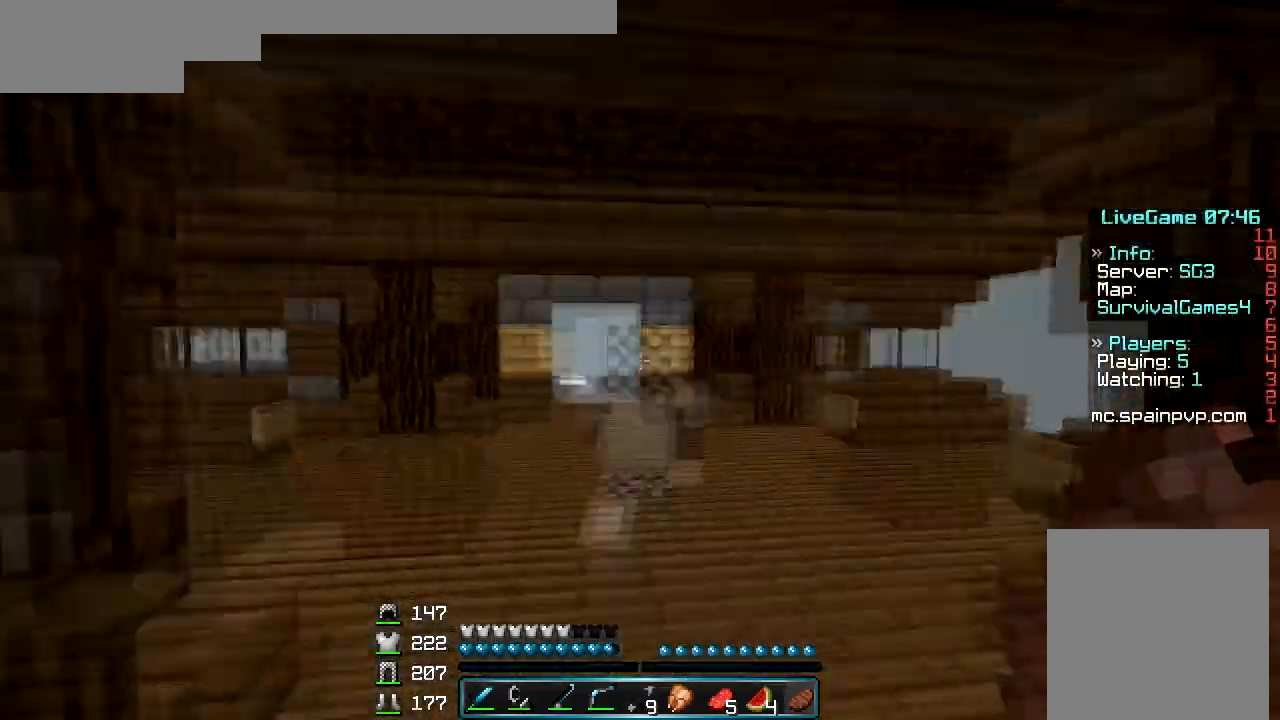
{"keys": ["w"], "mouse": [], "events": []}
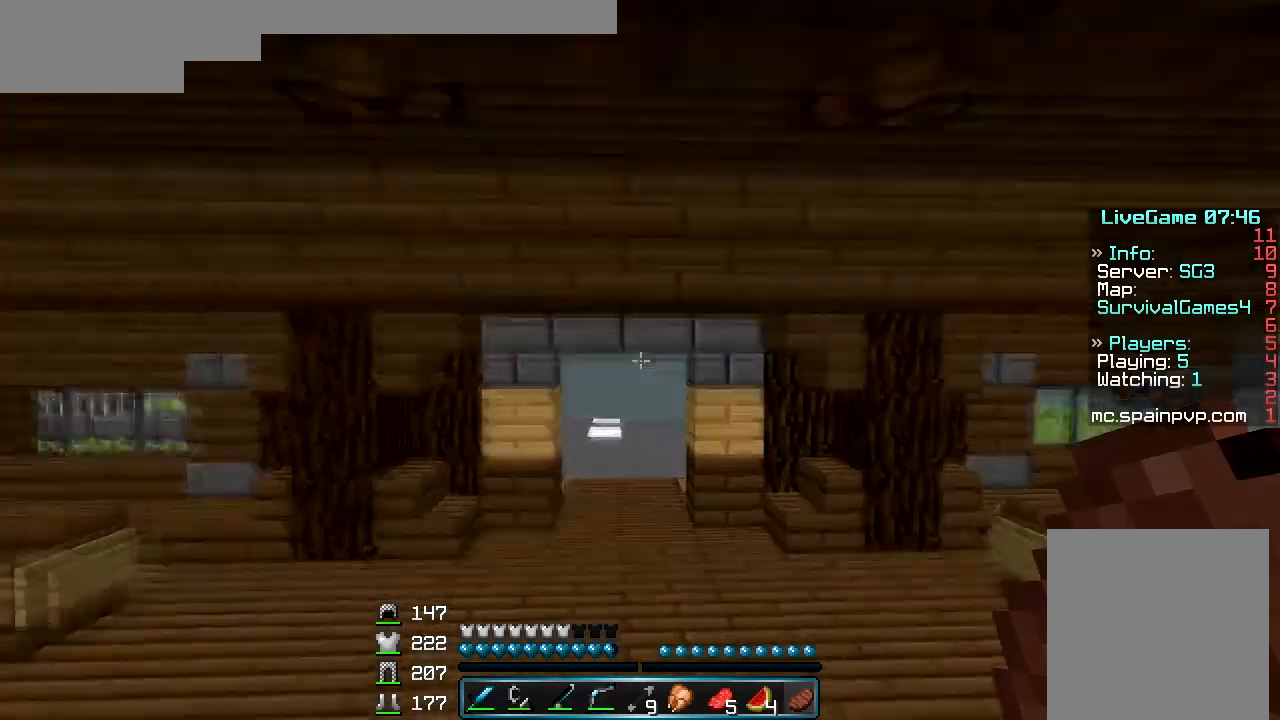
{"keys": ["w"], "mouse": [], "events": []}
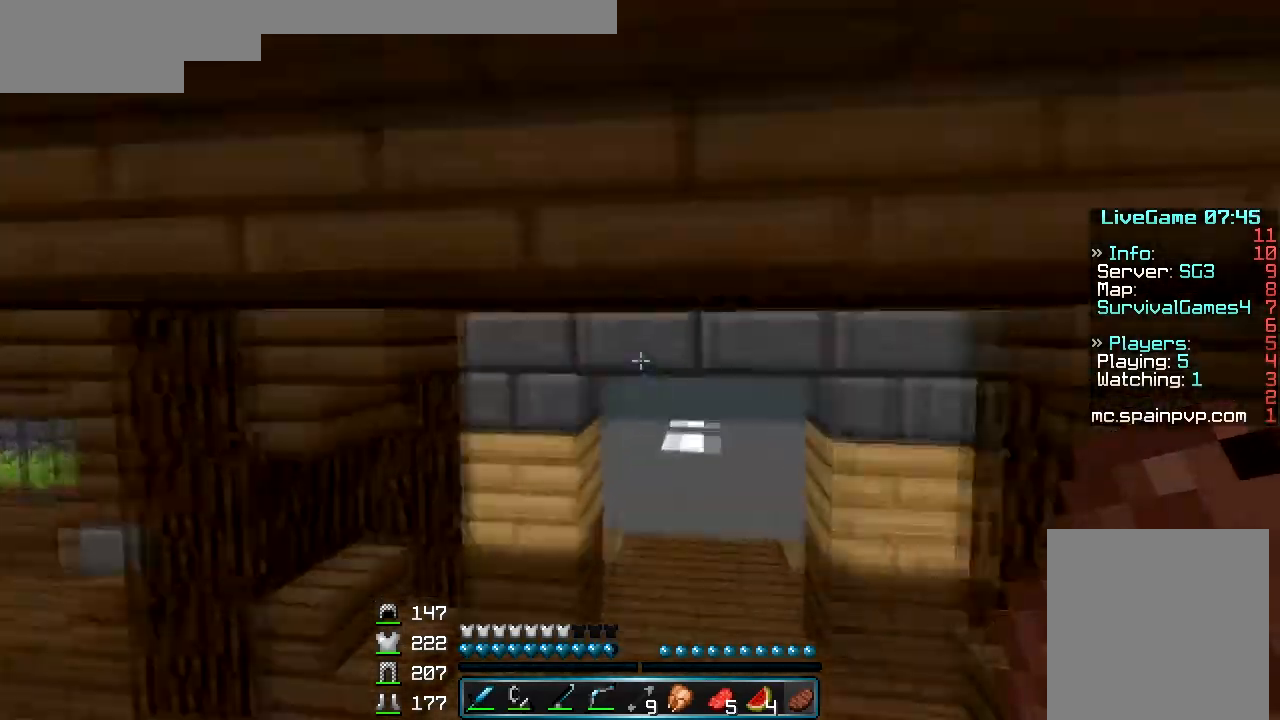
{"keys": ["d", "w"], "mouse": [], "events": [[133, "d", "down"], [167, "mouse_left", "down"], [367, "mouse_left", "up"]]}
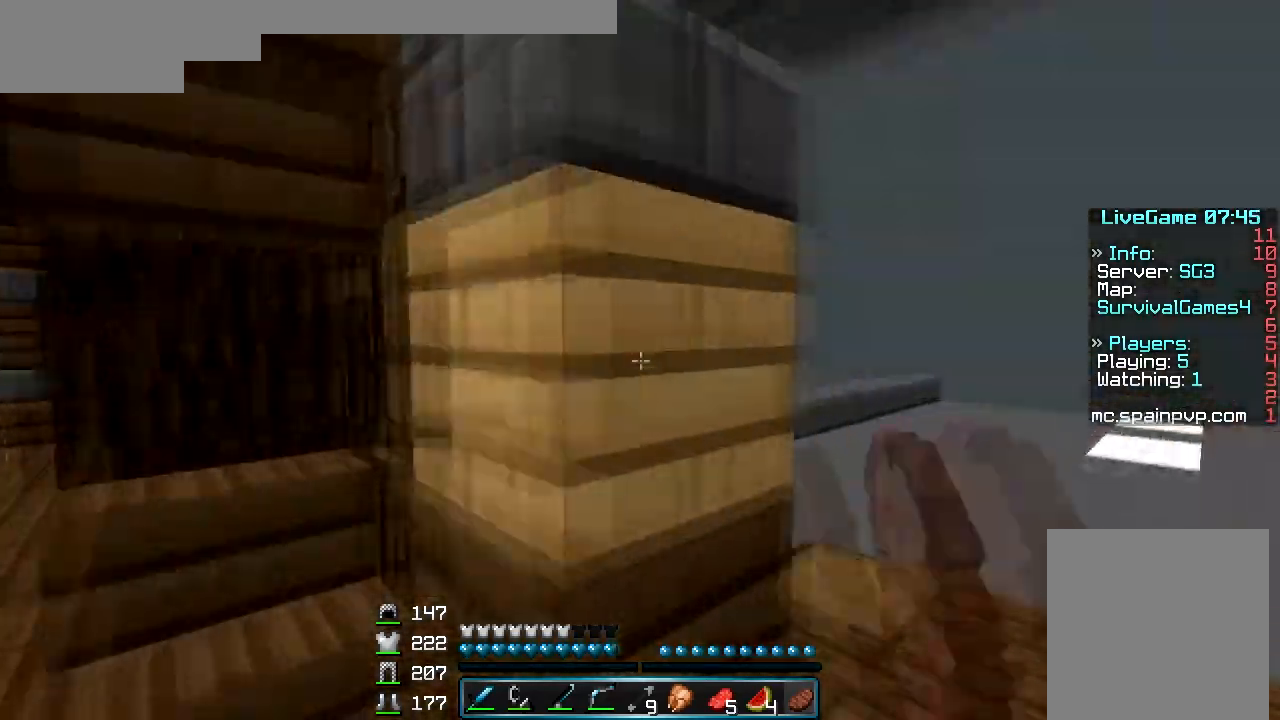
{"keys": ["d", "w"], "mouse": [], "events": []}
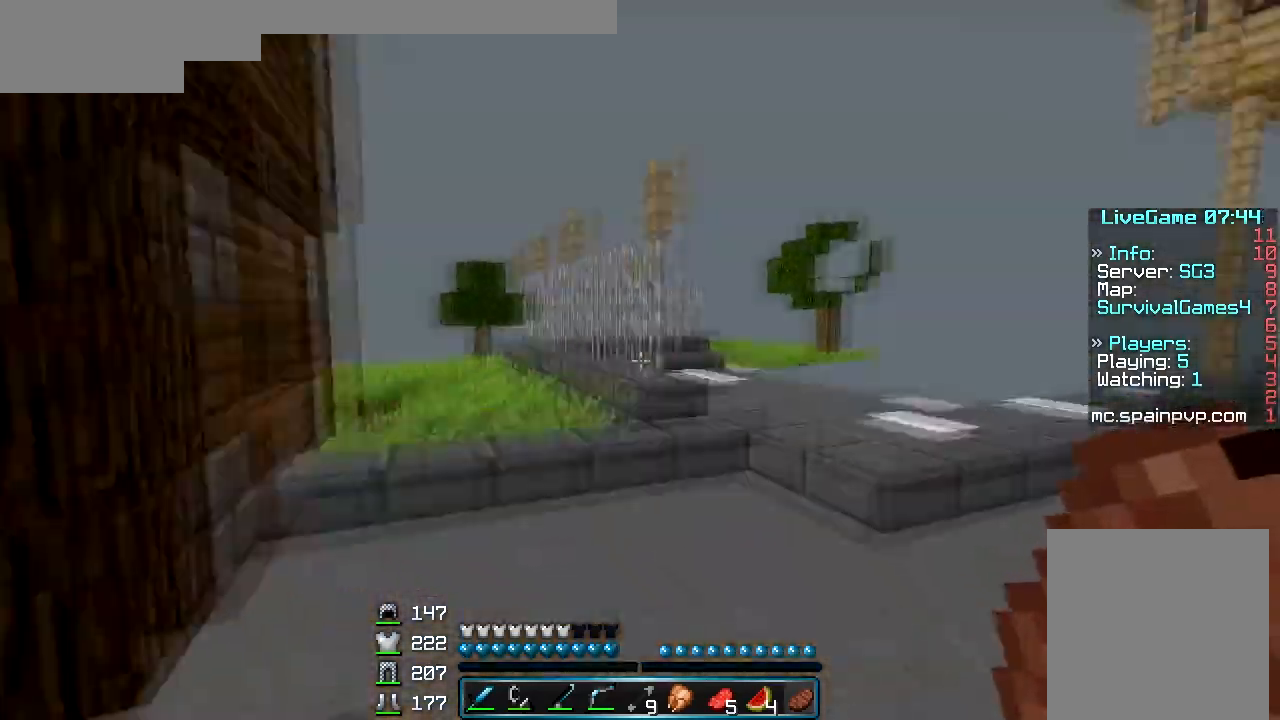
{"keys": ["w"], "mouse": [], "events": [[67, "d", "up"]]}
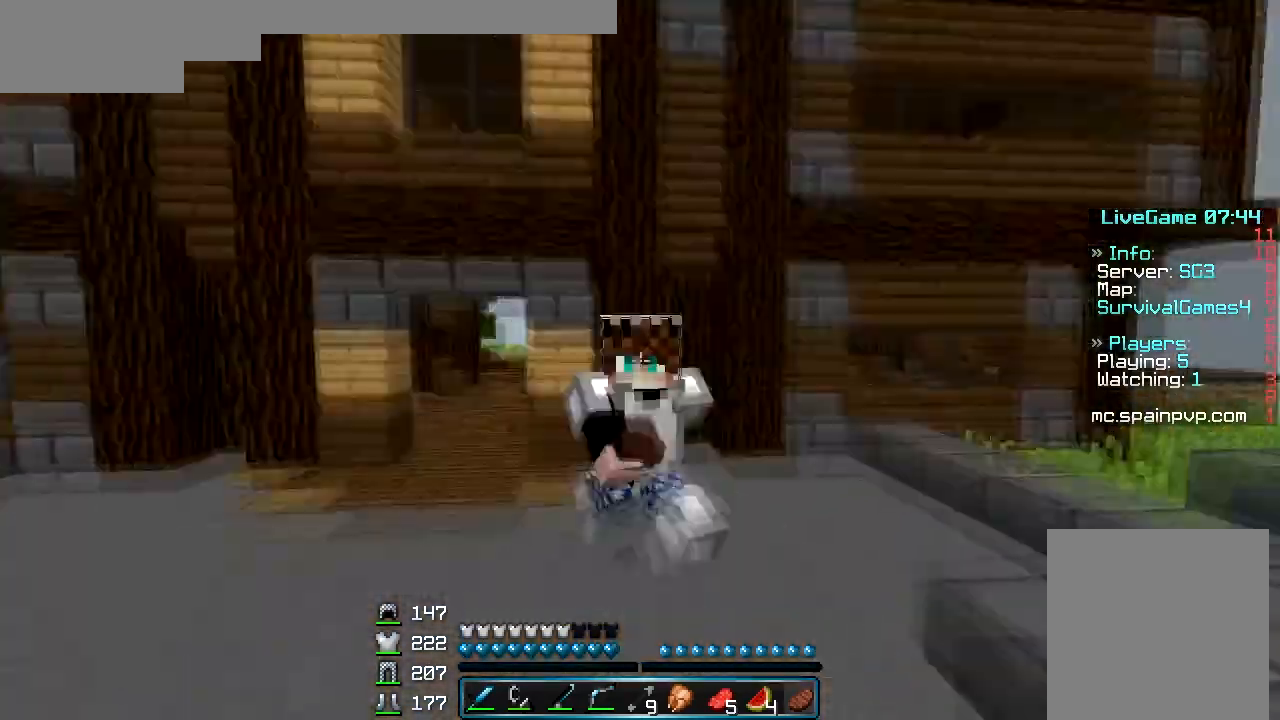
{"keys": ["w"], "mouse": [], "events": []}
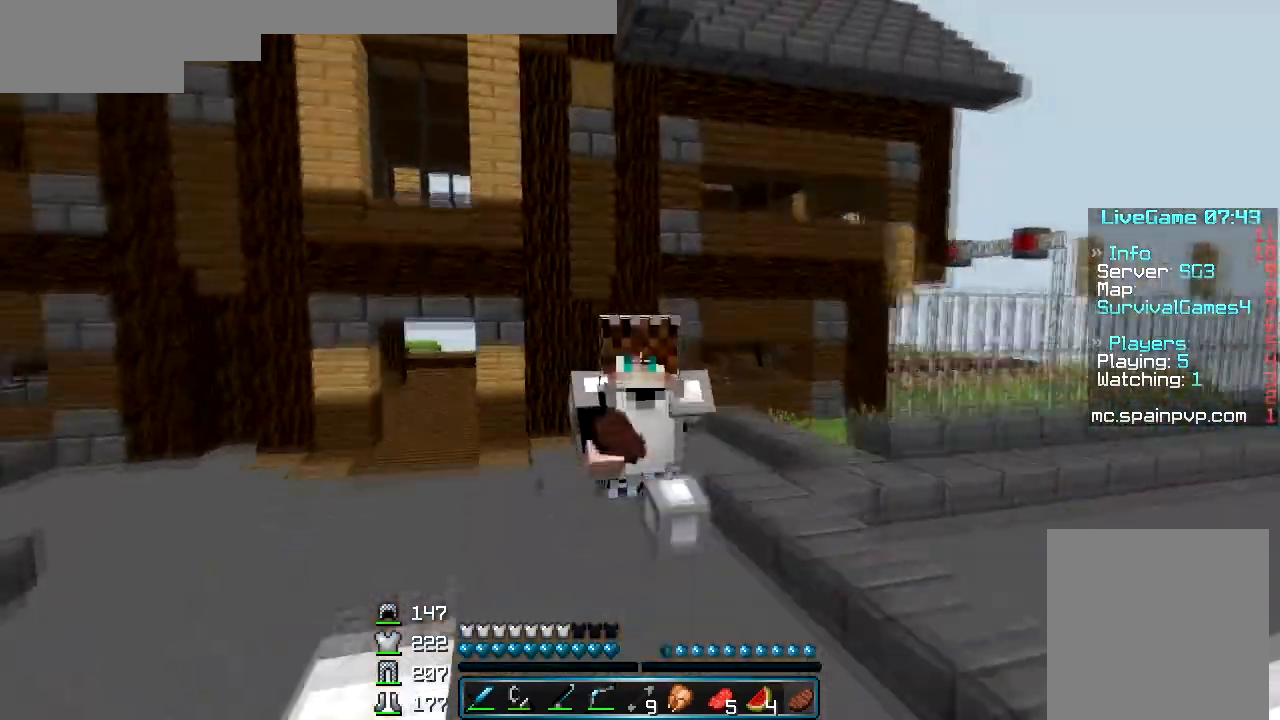
{"keys": ["a", "w"], "mouse": [], "events": [[467, "a", "down"]]}
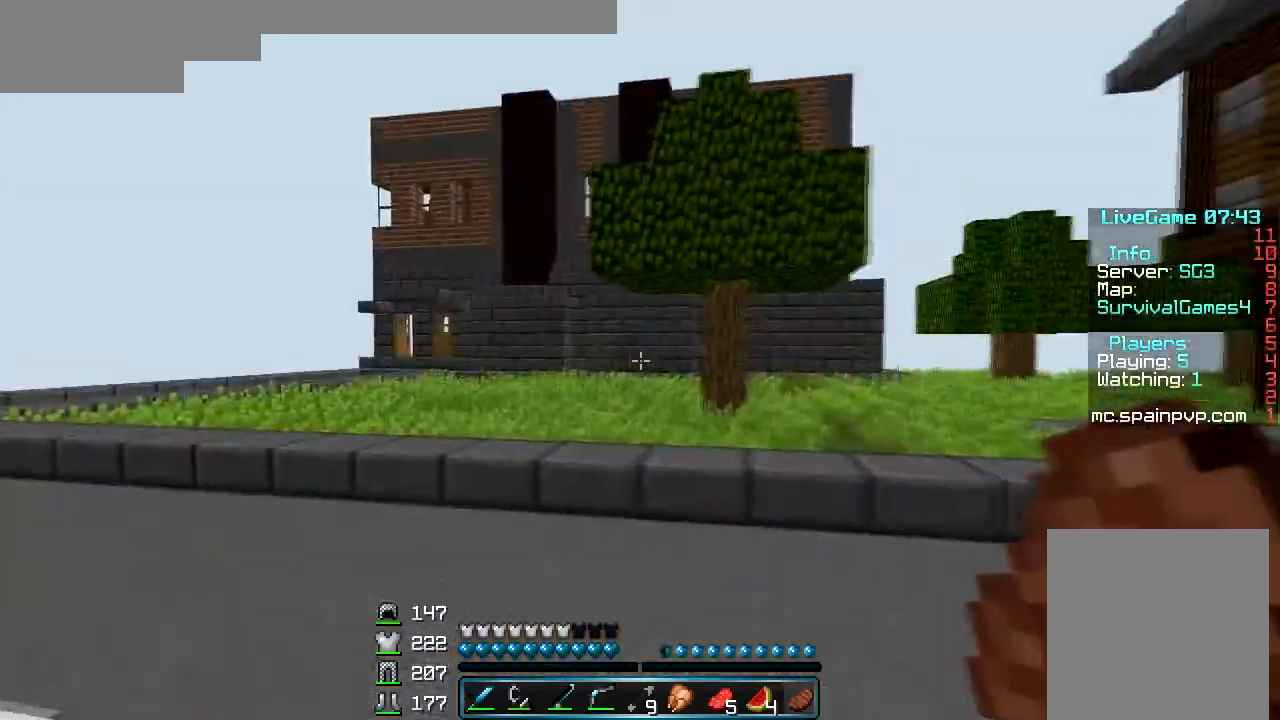
{"keys": ["a", "w"], "mouse": ["left", "right"], "events": [[133, "w", "up"], [167, "mouse_left", "down"], [200, "mouse_right", "down"], [233, "w", "down"], [300, "mouse_left", "up"], [333, "mouse_left", "down"]]}
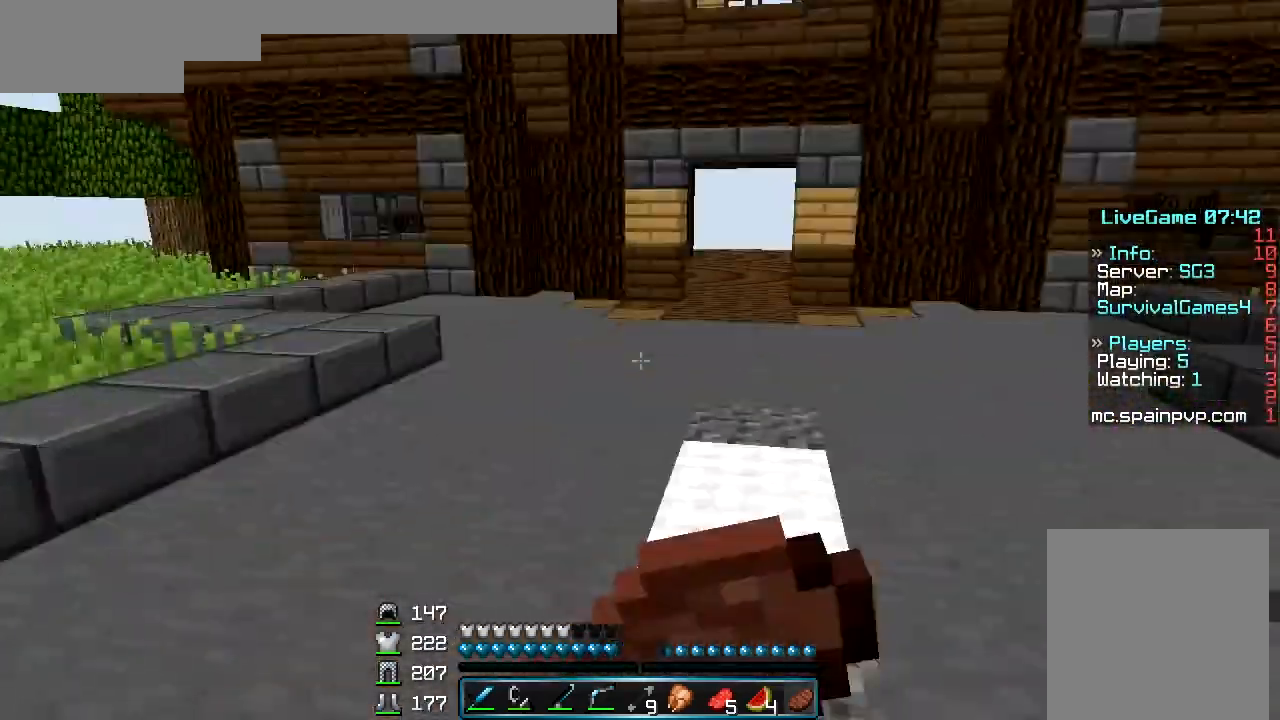
{"keys": ["a", "w"], "mouse": ["left", "right"], "events": []}
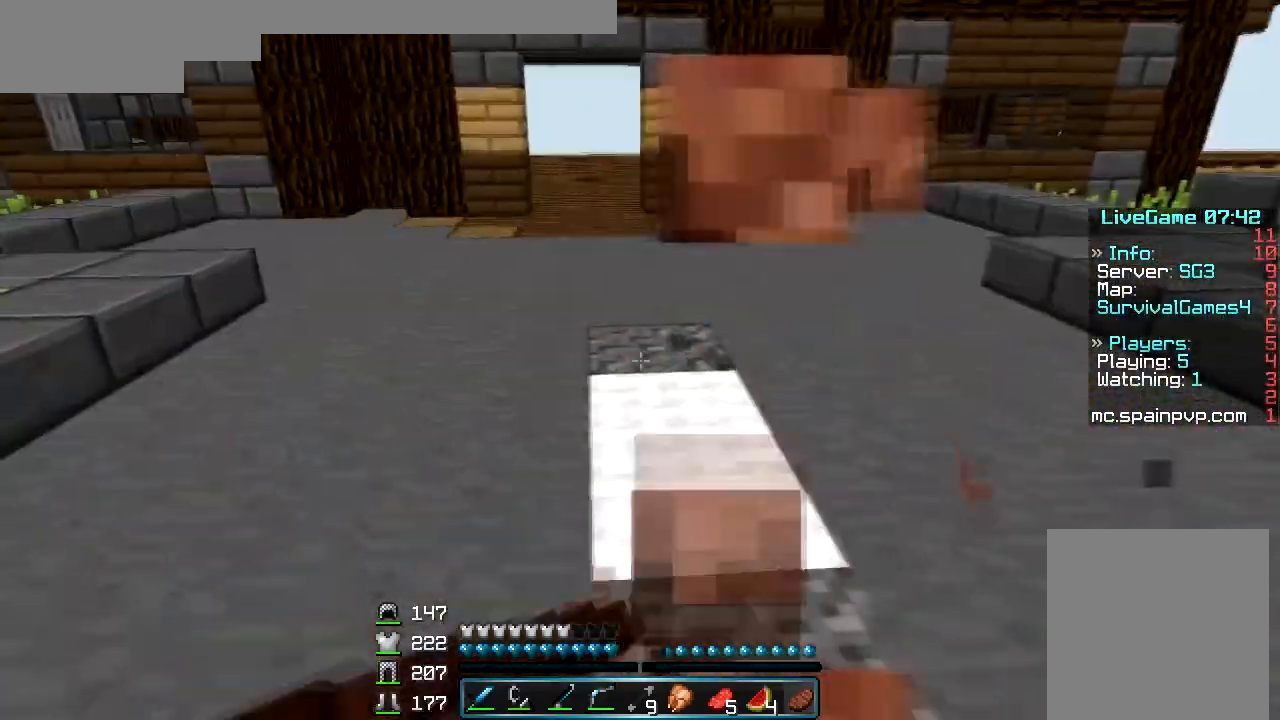
{"keys": ["a", "w"], "mouse": ["left", "right"], "events": []}
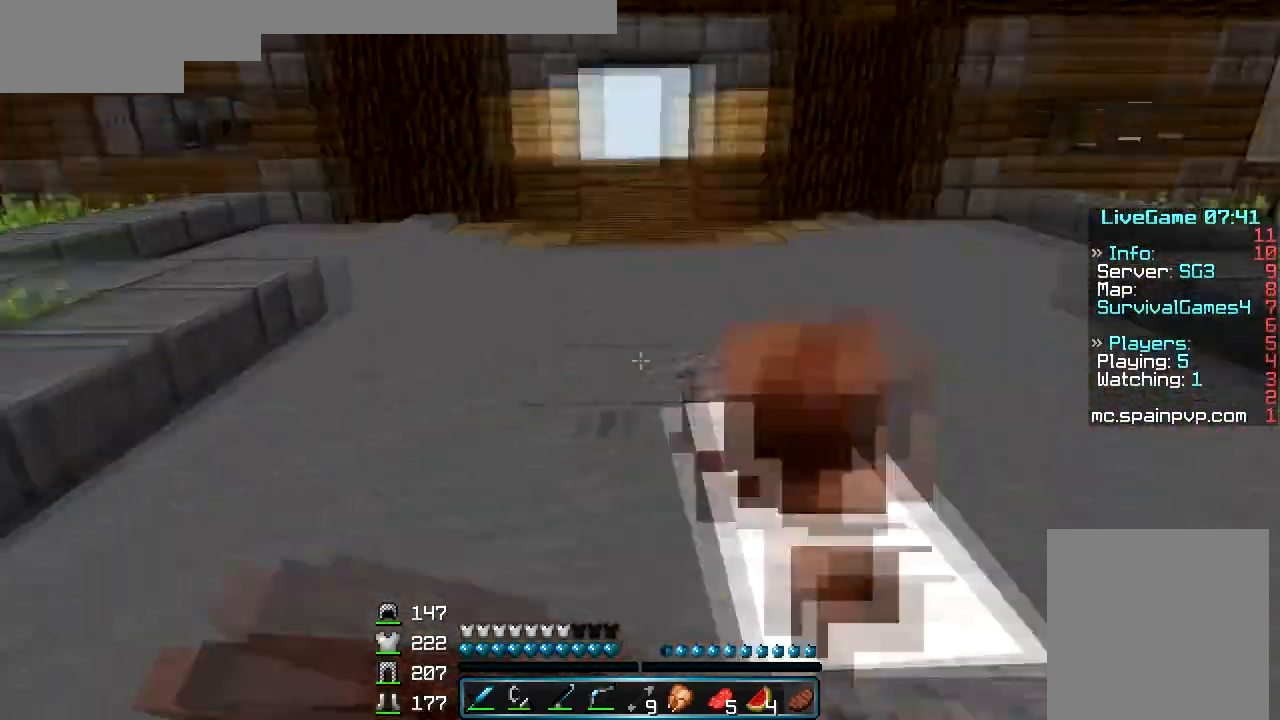
{"keys": ["w"], "mouse": ["right"], "events": [[100, "mouse_left", "up"], [133, "a", "up"]]}
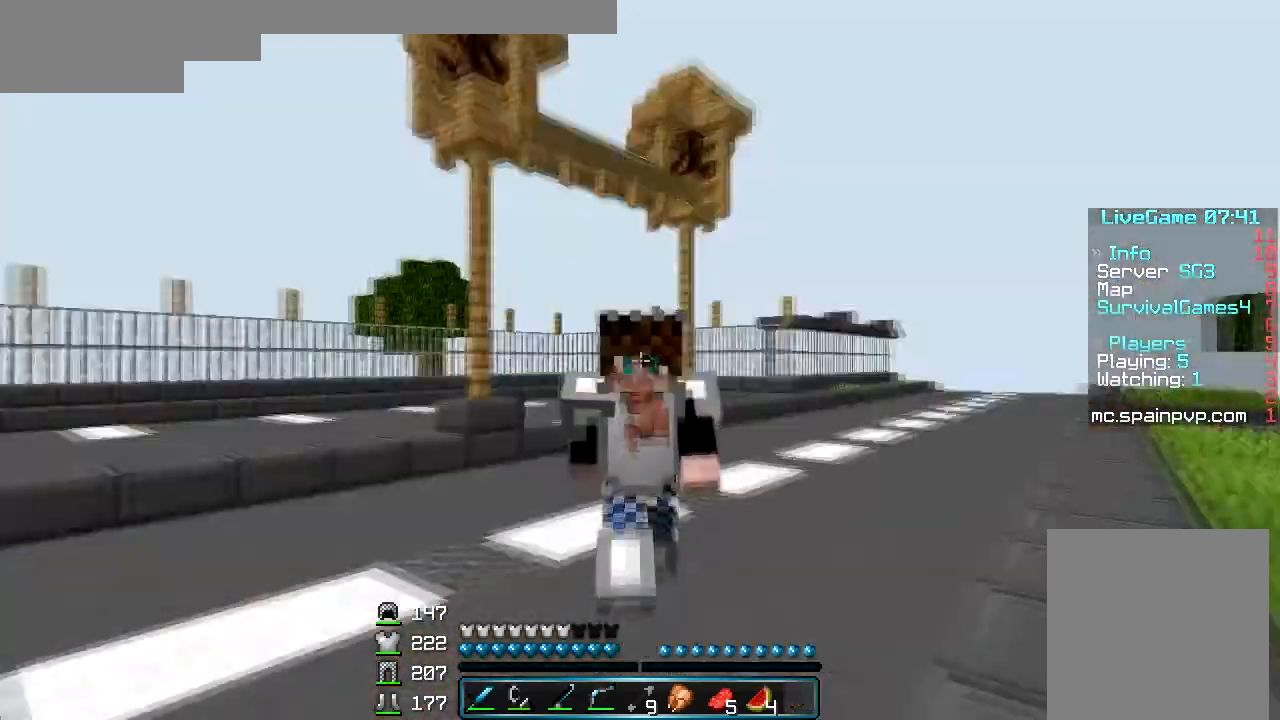
{"keys": ["a", "w"], "mouse": [], "events": [[167, "mouse_right", "up"], [200, "mouse_left", "down"], [300, "a", "down"], [300, "mouse_left", "up"]]}
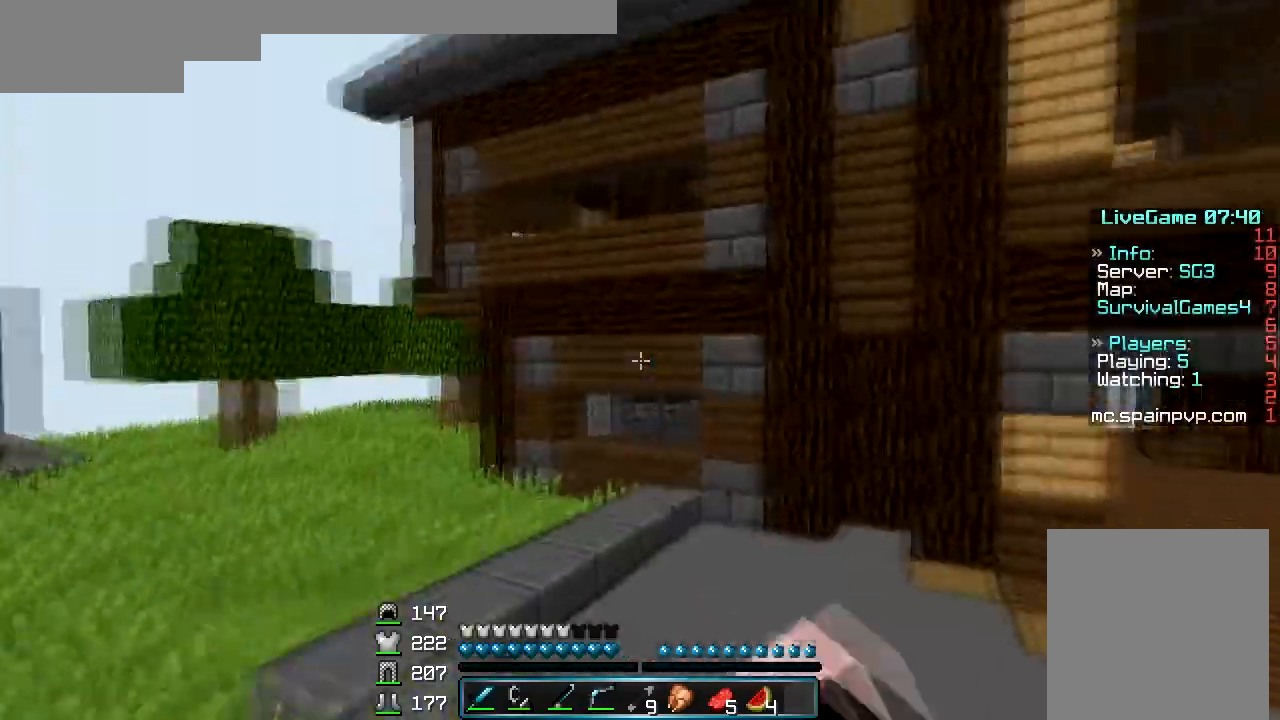
{"keys": ["w"], "mouse": [], "events": [[300, "a", "up"]]}
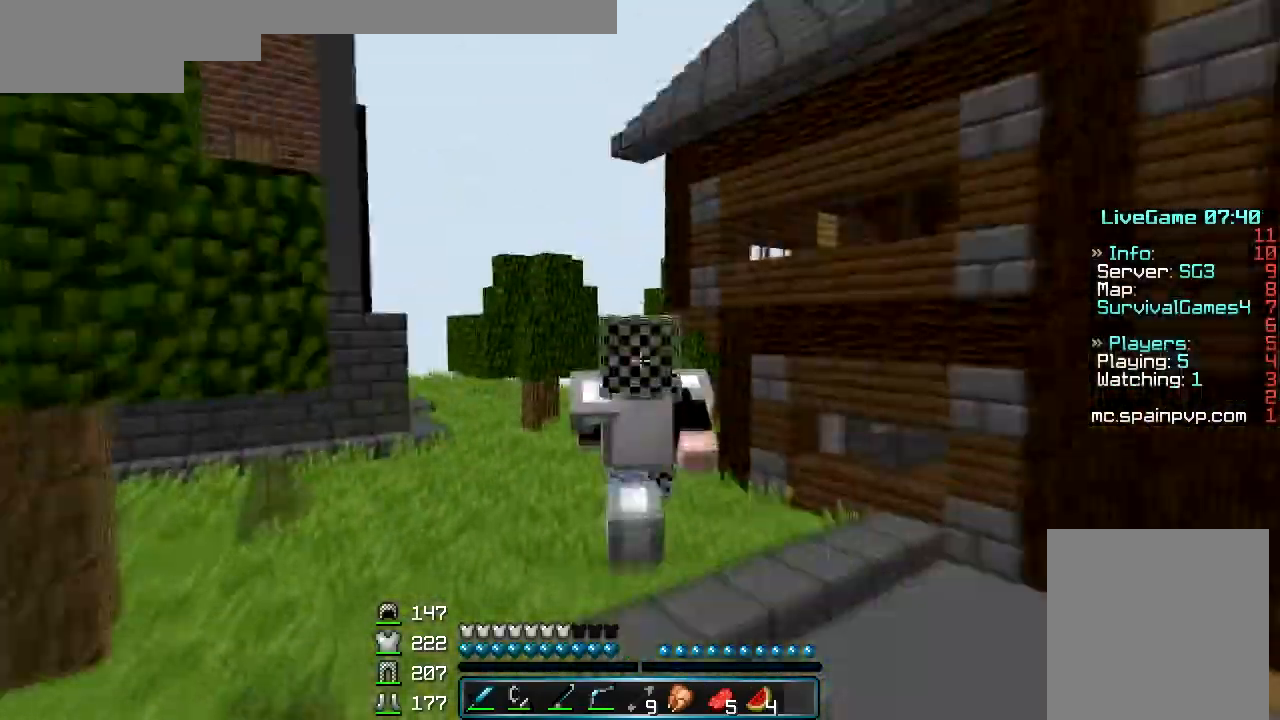
{"keys": [], "mouse": [], "events": [[433, "w", "up"]]}
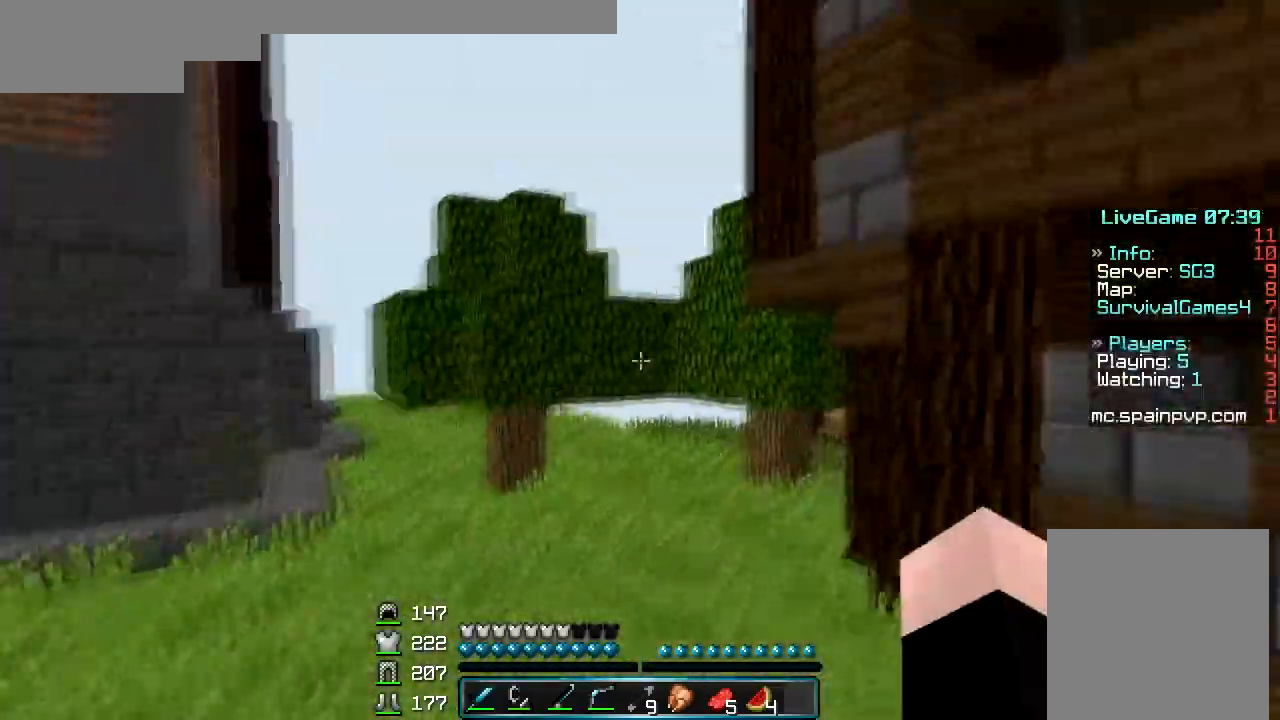
{"keys": [], "mouse": ["left"], "events": [[400, "mouse_left", "down"]]}
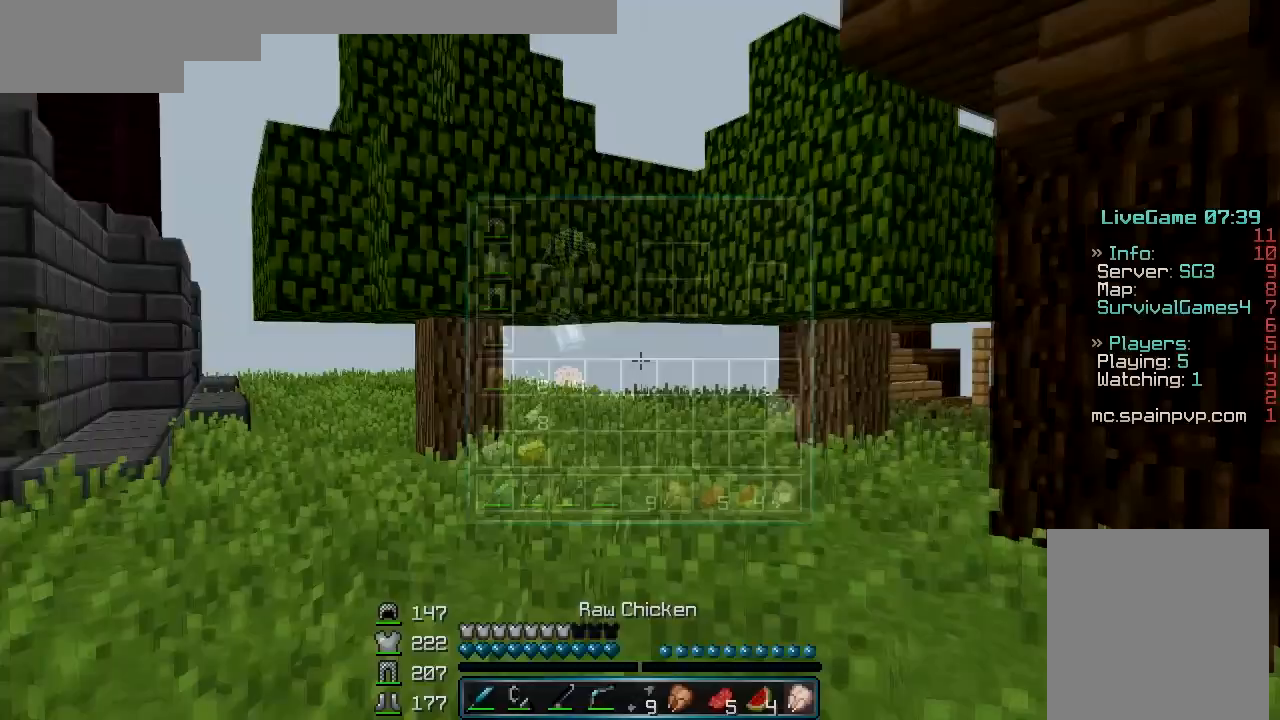
{"keys": ["w"], "mouse": [], "events": [[33, "mouse_left", "up"], [133, "w", "down"]]}
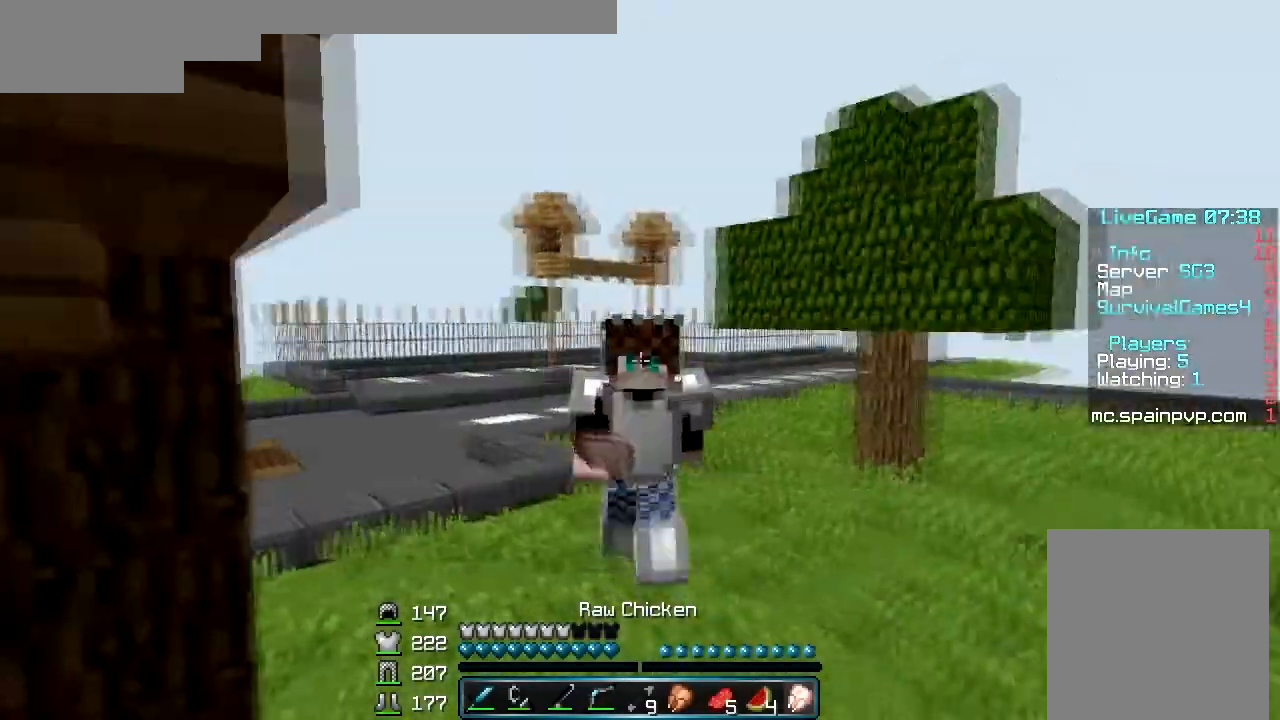
{"keys": ["w"], "mouse": [], "events": []}
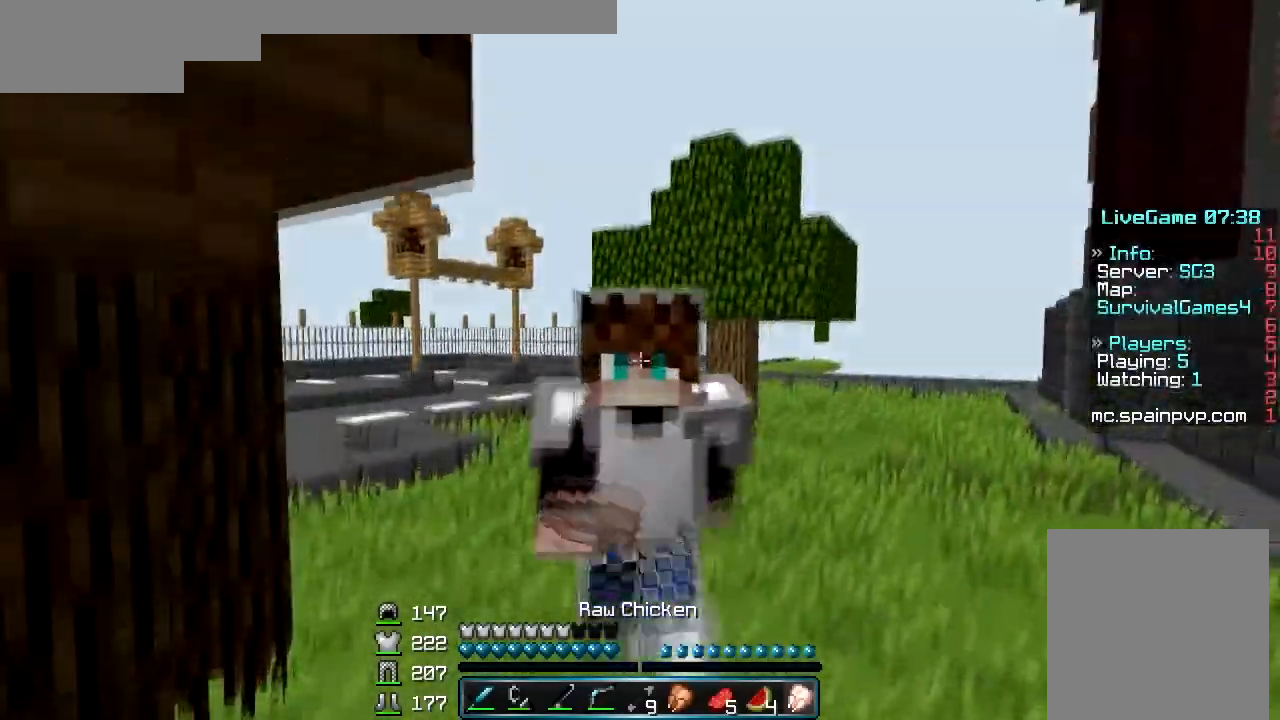
{"keys": ["a", "w"], "mouse": [], "events": [[67, "mouse_left", "down"], [167, "mouse_left", "up"], [367, "a", "down"]]}
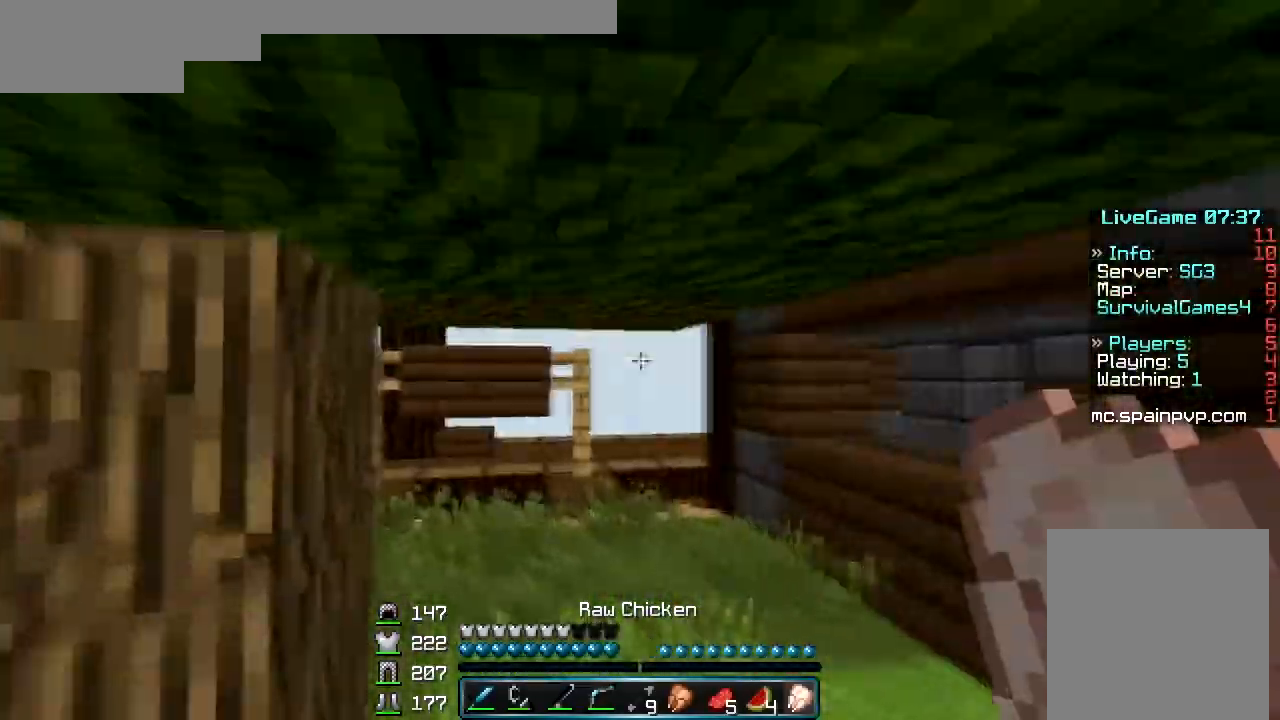
{"keys": ["w"], "mouse": [], "events": [[33, "a", "up"]]}
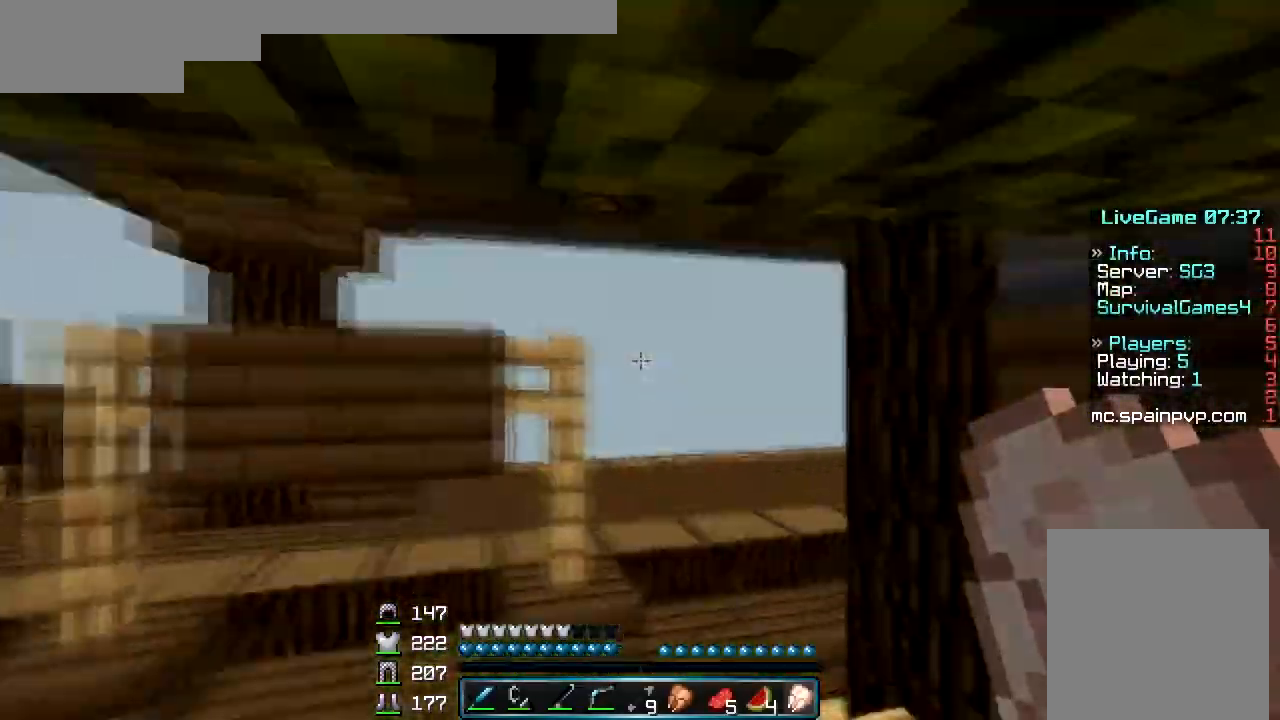
{"keys": ["a", "w"], "mouse": [], "events": [[233, "a", "down"]]}
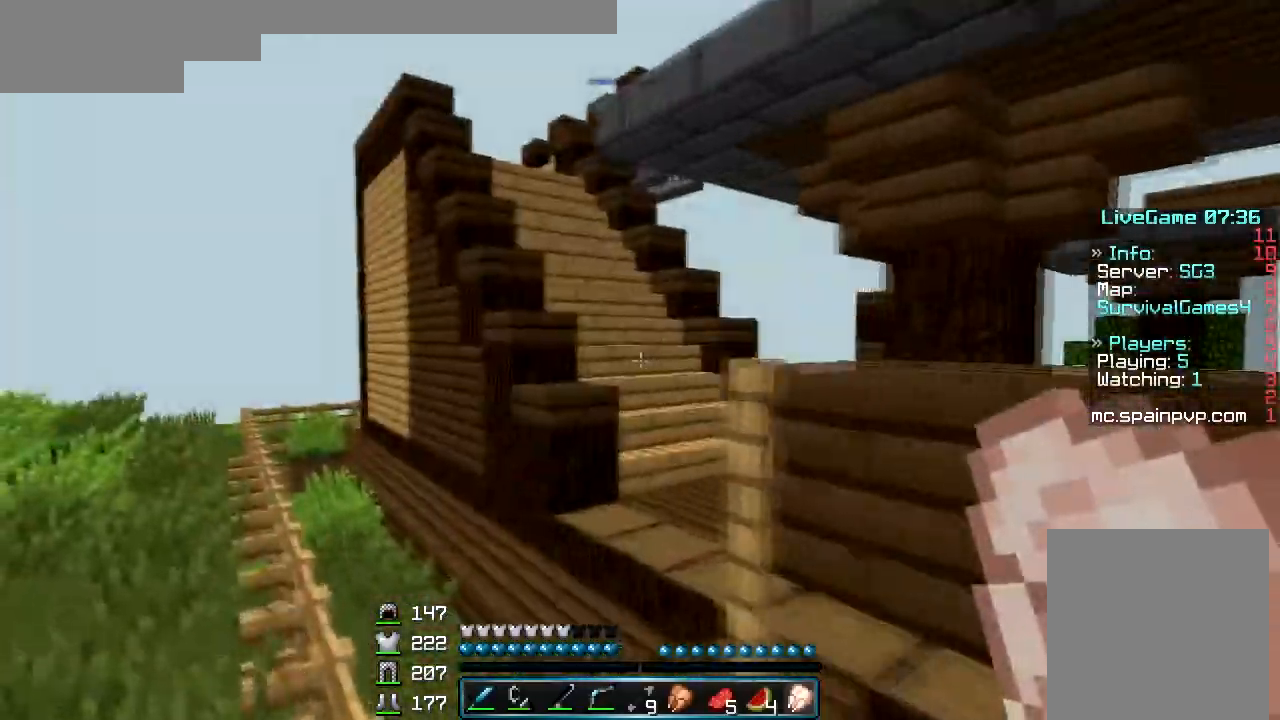
{"keys": ["w"], "mouse": [], "events": [[100, "a", "up"]]}
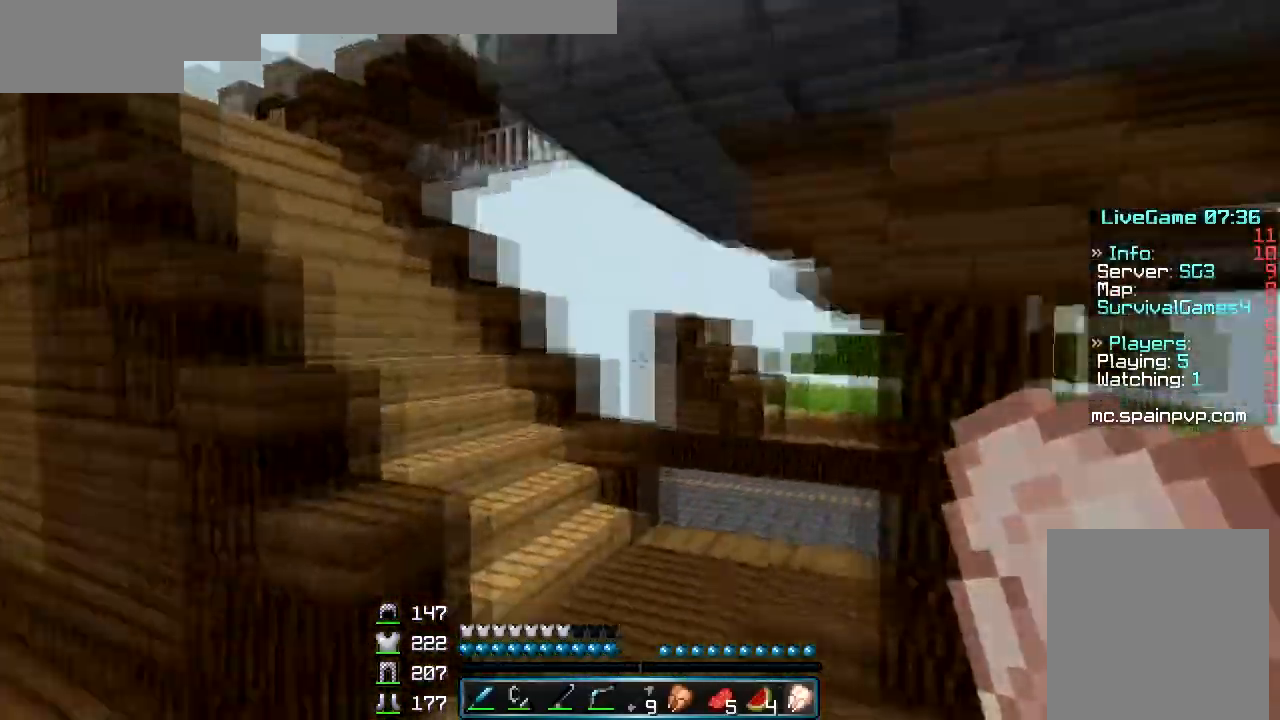
{"keys": ["w"], "mouse": [], "events": []}
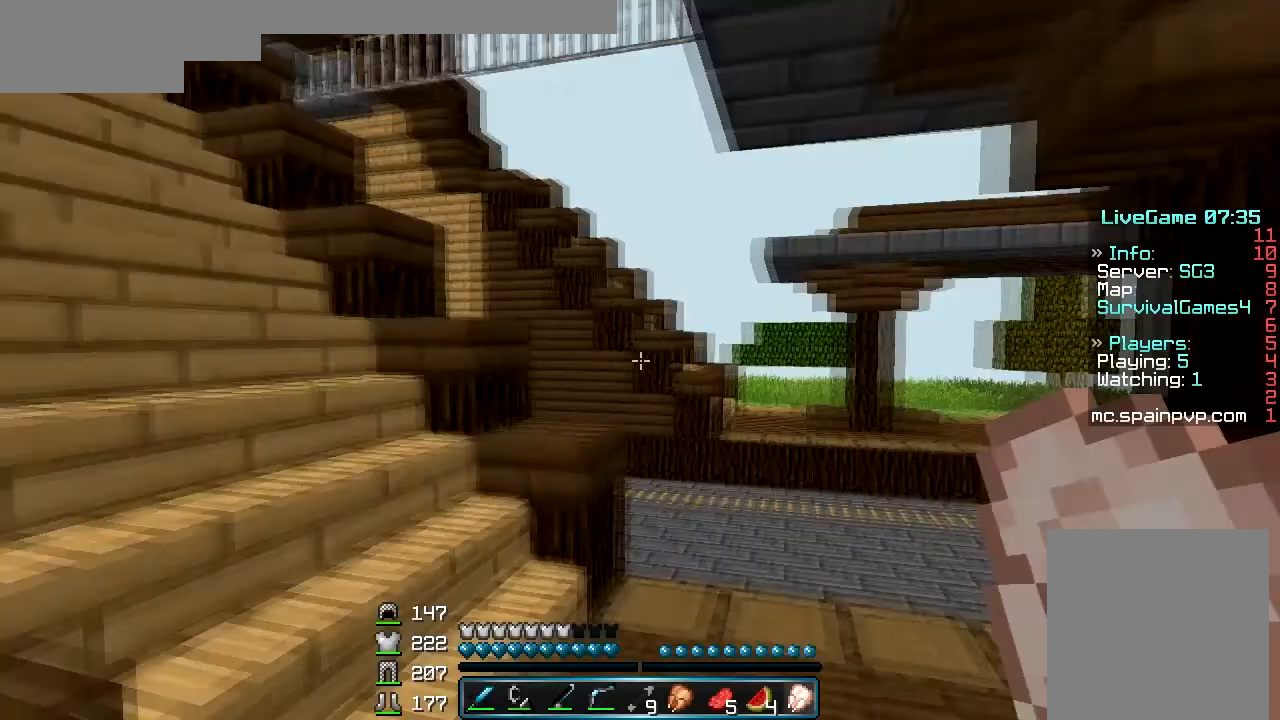
{"keys": ["w"], "mouse": [], "events": []}
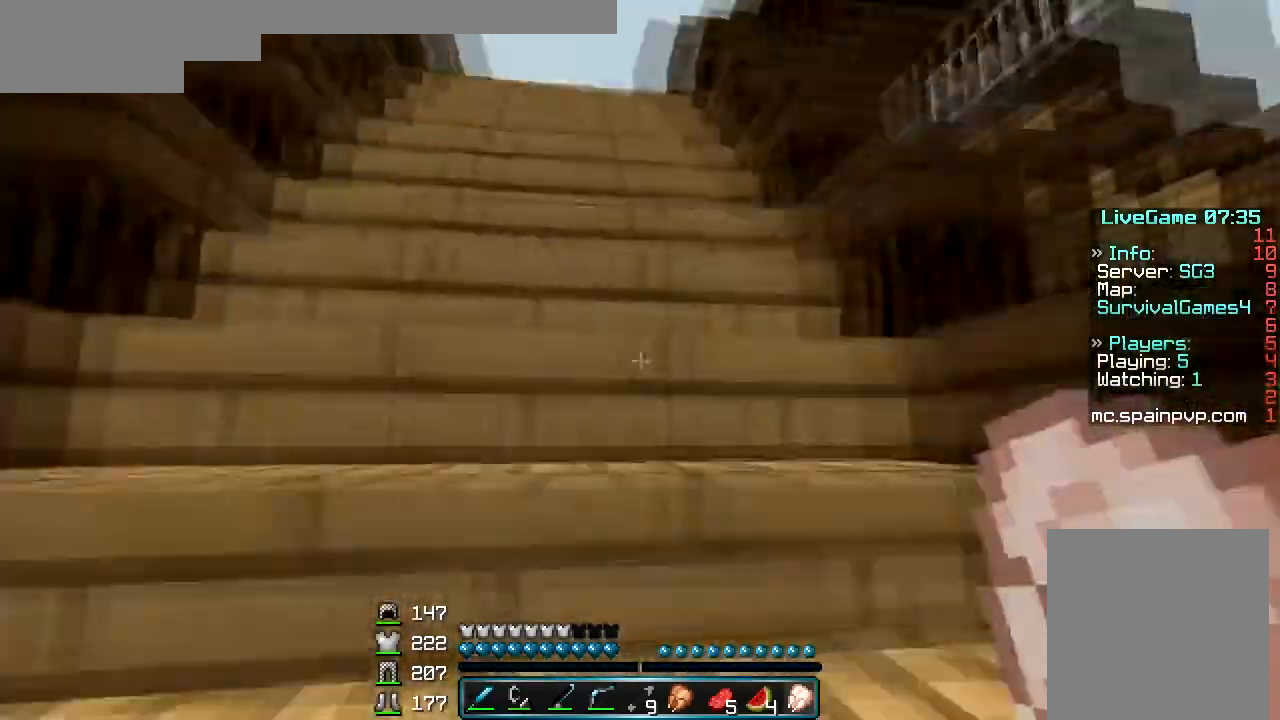
{"keys": ["w"], "mouse": [], "events": []}